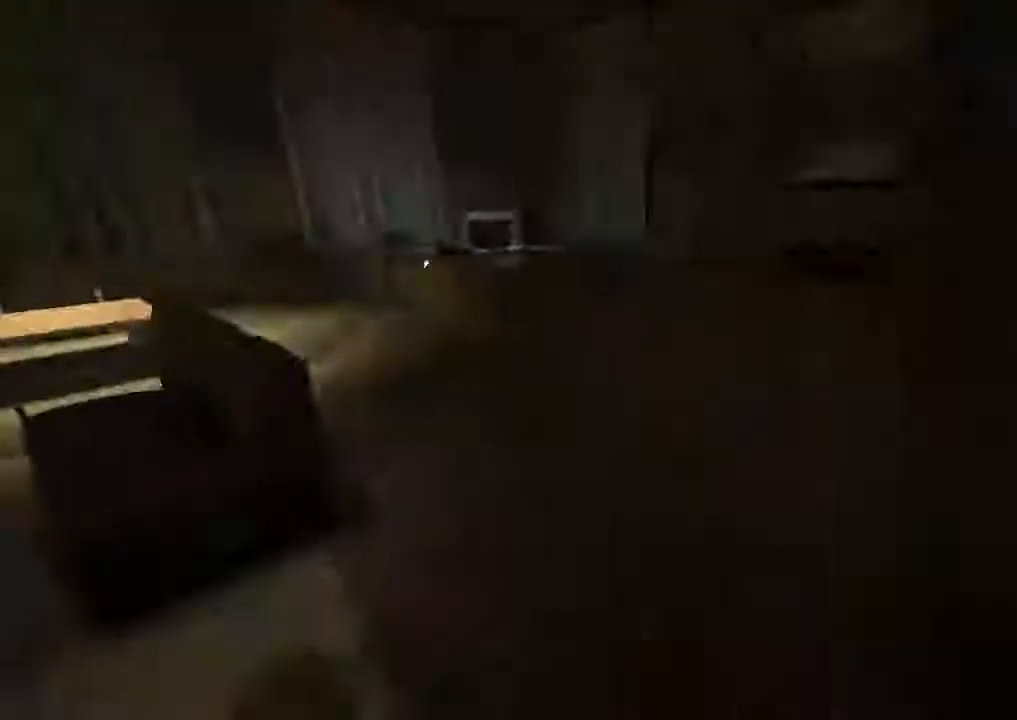
Gameplay with keyboard and mouse; each line is a JSON object with the keys and mouse buttons held at the frame after it. "events" lists presses ("down") and releases ("up") of "1", "2", "3", "4", "5", "a", "alt", "c", "ctrl", "d", "e", "f", "q", "r", "s", "shift", "space", "tab", "v", "w", "x", "z", "mouse_left", "mouse_middle", "mouse_right", "mouse_wheel_up" and "mouse_wheel_down" between this image and that frame as [ms after this image, input, new state], when the widget could be followed in between. "mouse_left", "mouse_middle", "mouse_right", "mouse_wheel_up", "mouse_wheel_down" = the "left", "middle", "right", "wheel_up", "wheel_down" buttons of the "mouse" list. No other keys are recorded. Mouse movement is not recorded.
{"keys": ["shift", "w"], "mouse": [], "events": []}
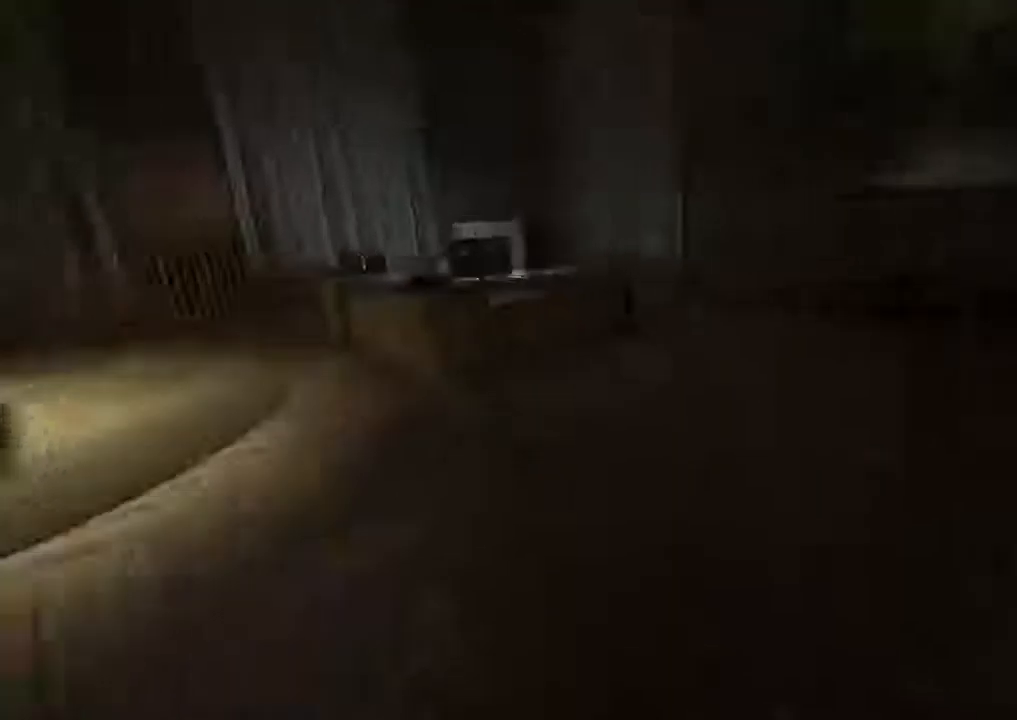
{"keys": ["shift", "w"], "mouse": [], "events": []}
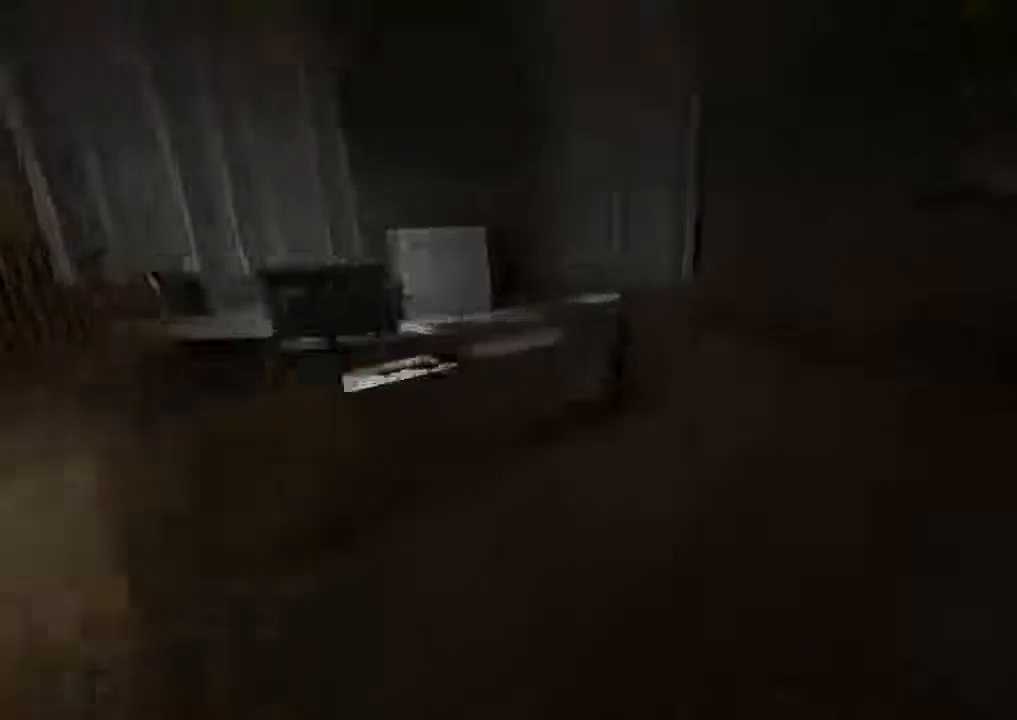
{"keys": ["shift", "w"], "mouse": [], "events": [[167, "space", "down"], [300, "space", "up"]]}
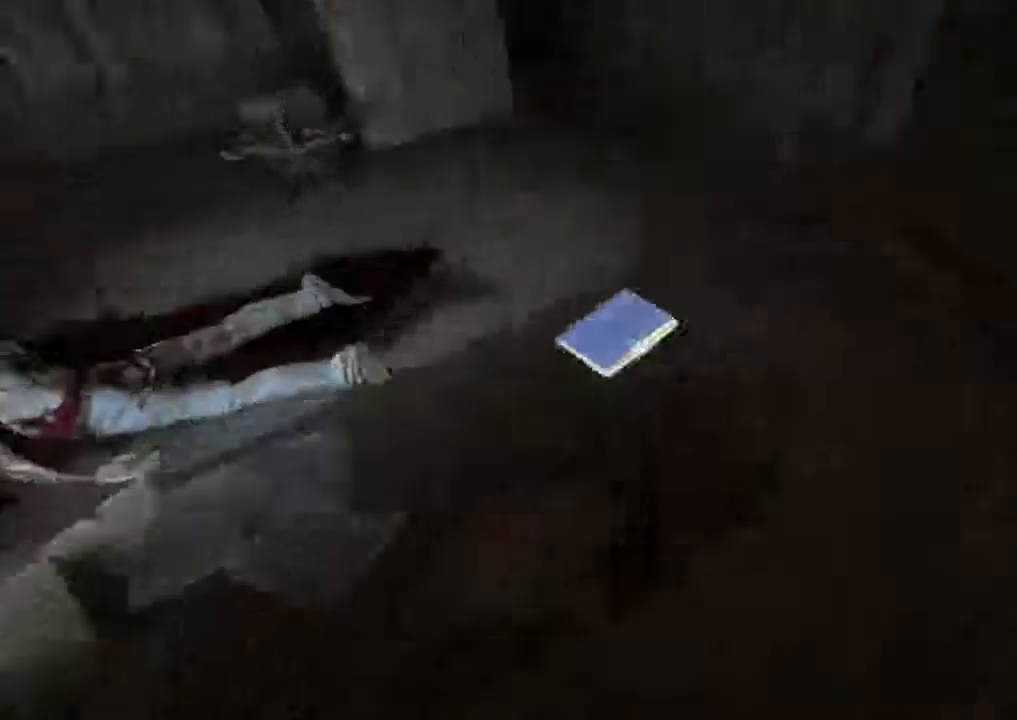
{"keys": ["shift"], "mouse": ["left"], "events": [[133, "mouse_left", "down"], [200, "w", "up"], [267, "mouse_left", "up"], [333, "mouse_left", "down"], [433, "mouse_left", "up"], [467, "mouse_left", "down"]]}
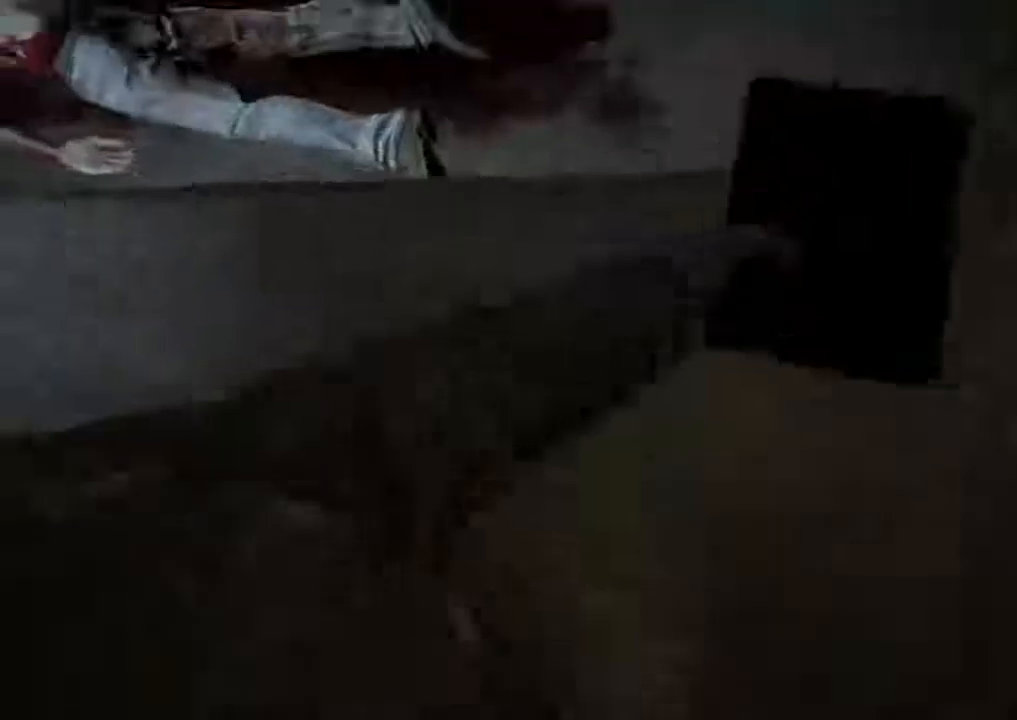
{"keys": ["shift"], "mouse": [], "events": [[67, "mouse_left", "up"]]}
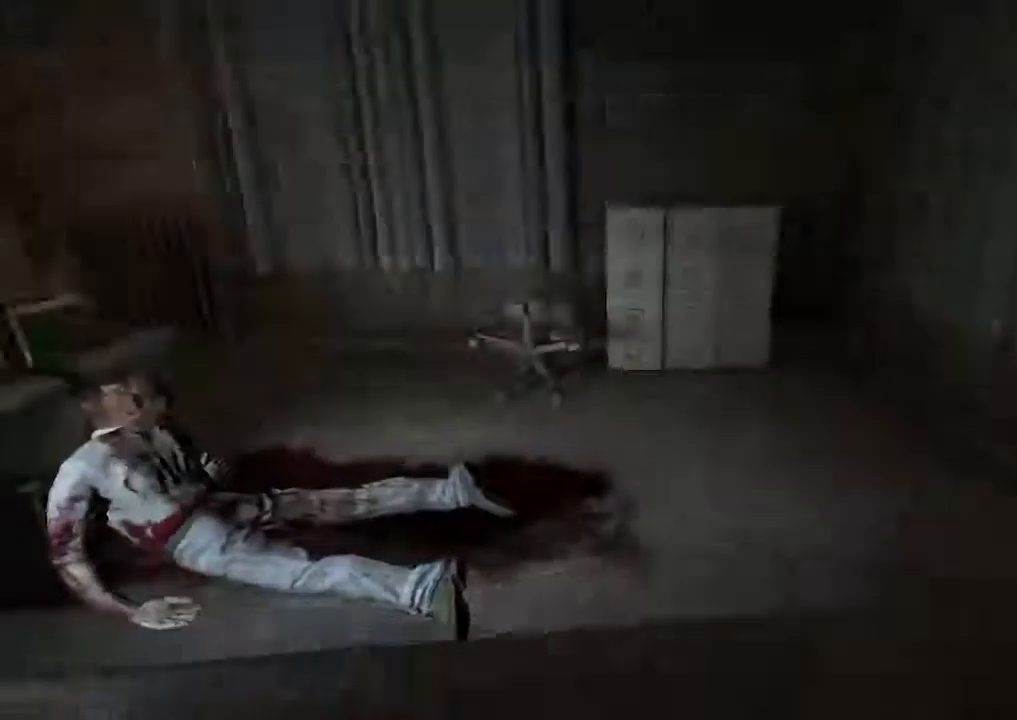
{"keys": ["shift", "w"], "mouse": [], "events": [[300, "w", "down"]]}
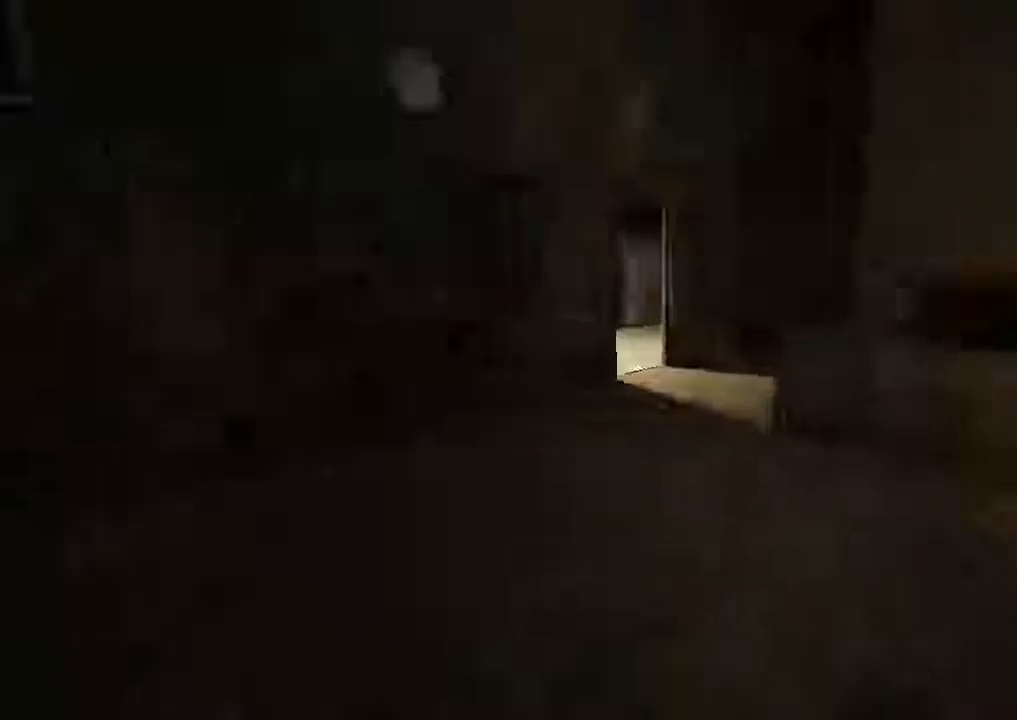
{"keys": ["shift", "w"], "mouse": [], "events": []}
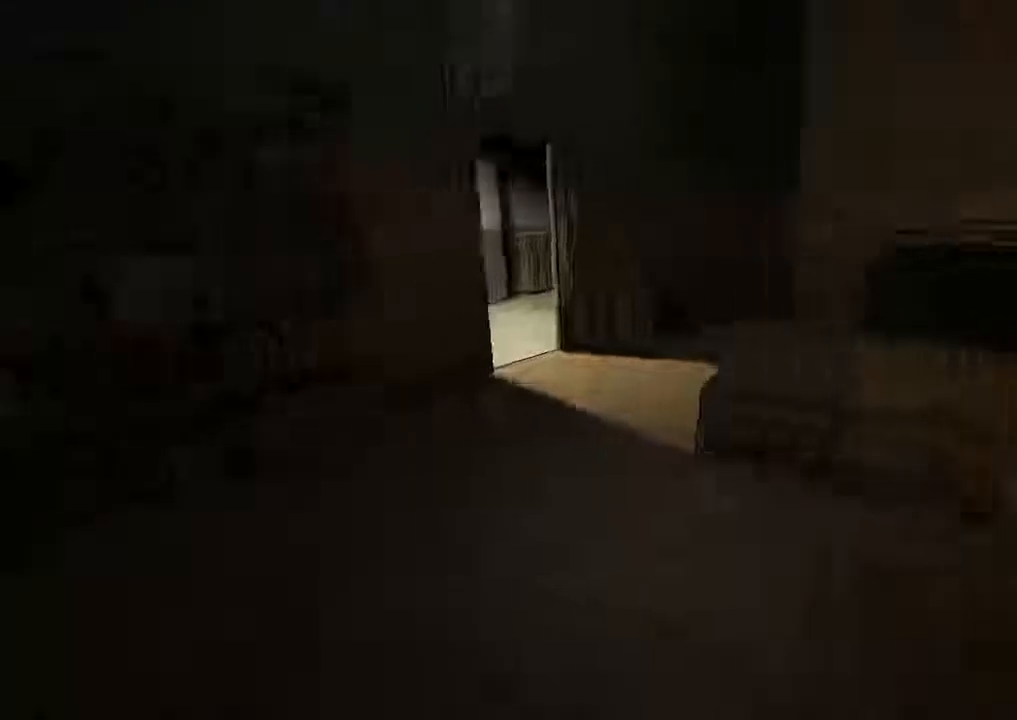
{"keys": ["shift", "w"], "mouse": [], "events": []}
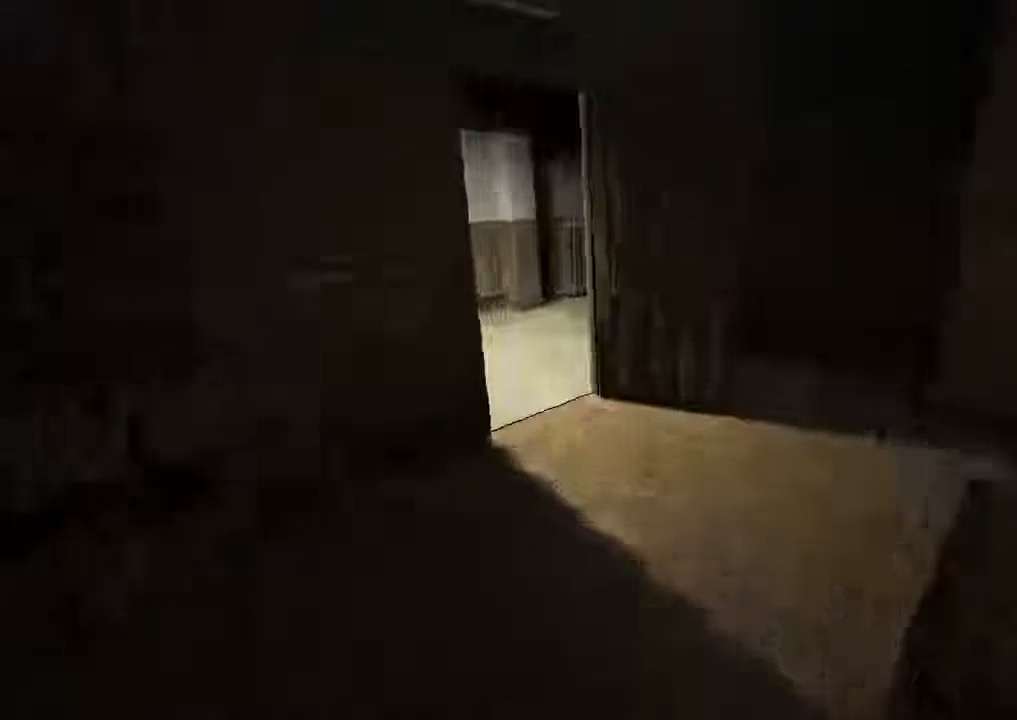
{"keys": ["shift", "w"], "mouse": [], "events": [[167, "space", "down"], [233, "space", "up"]]}
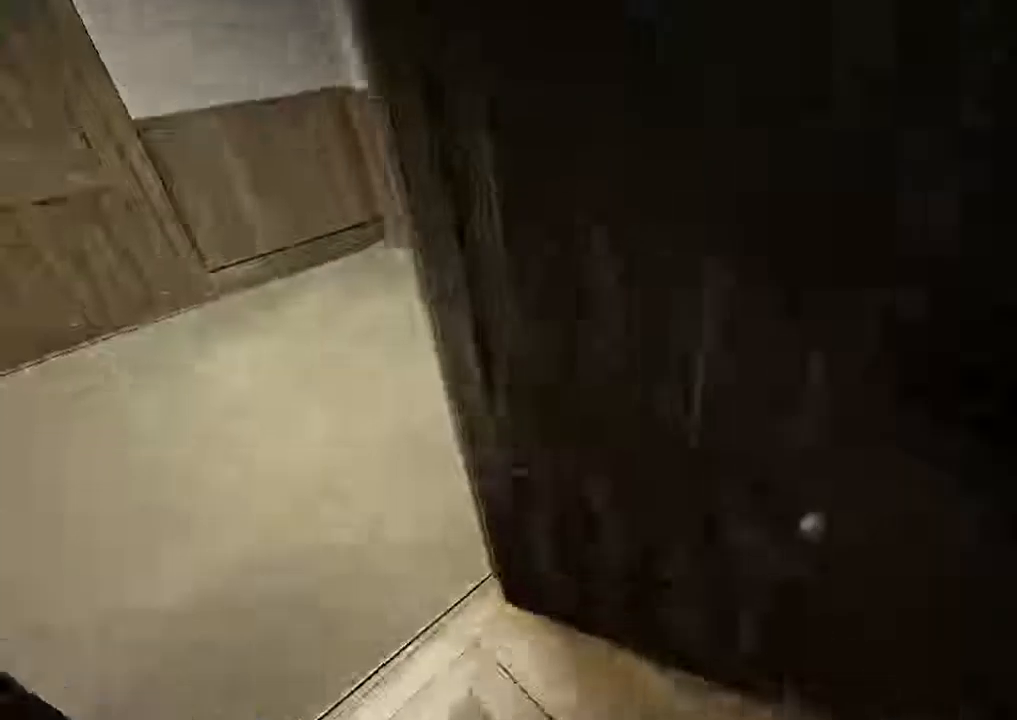
{"keys": ["shift"], "mouse": ["left"], "events": [[33, "w", "up"], [100, "mouse_left", "down"], [200, "mouse_left", "up"], [267, "mouse_left", "down"], [333, "mouse_left", "up"], [433, "mouse_left", "down"]]}
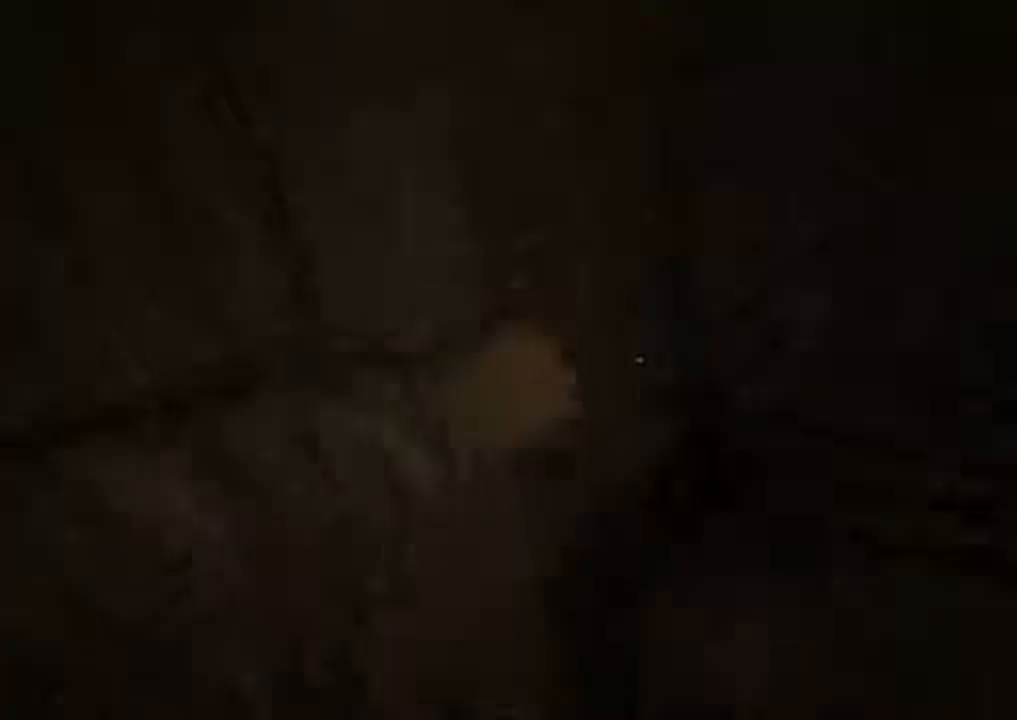
{"keys": ["shift", "w"], "mouse": [], "events": [[33, "mouse_left", "up"], [433, "w", "down"]]}
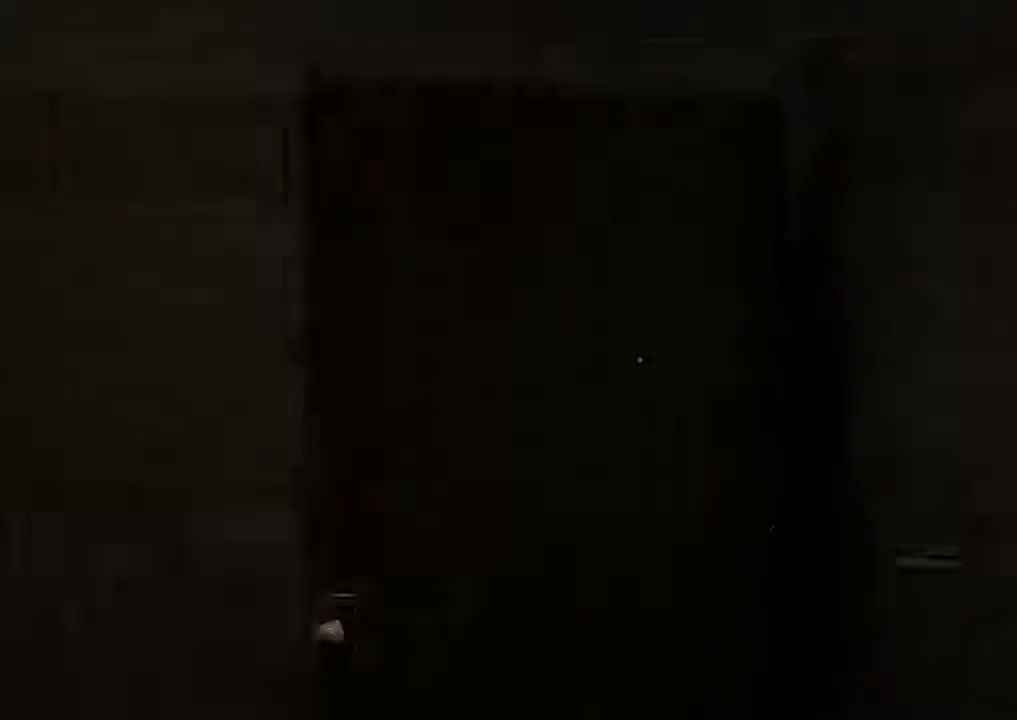
{"keys": ["shift"], "mouse": ["left"], "events": [[300, "mouse_left", "down"], [500, "w", "up"]]}
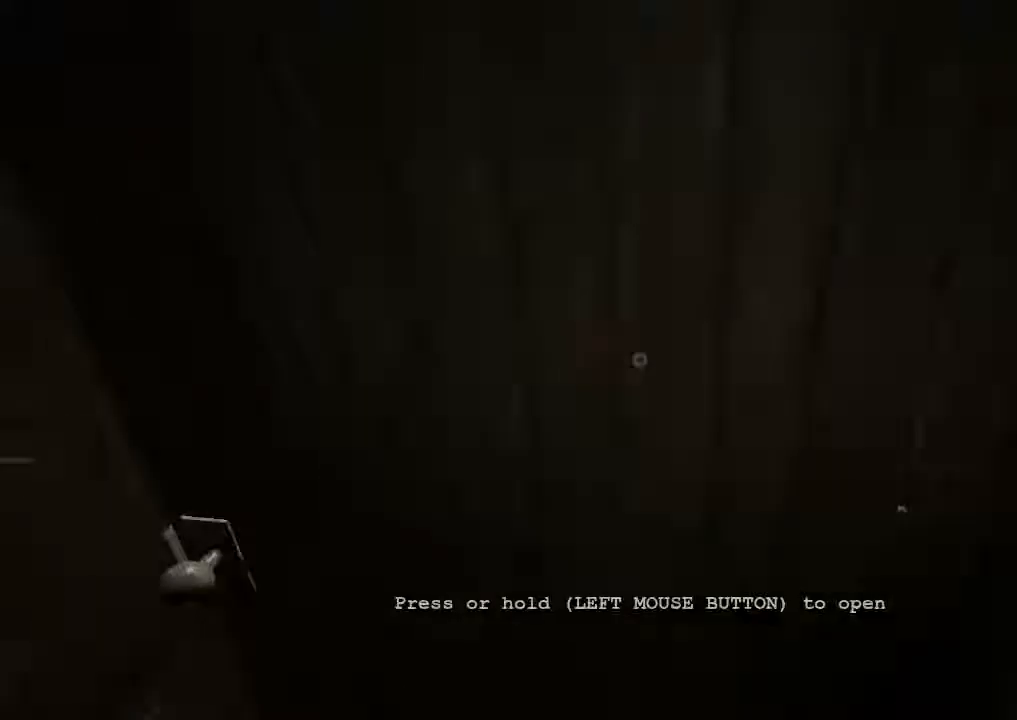
{"keys": ["shift"], "mouse": ["left"], "events": []}
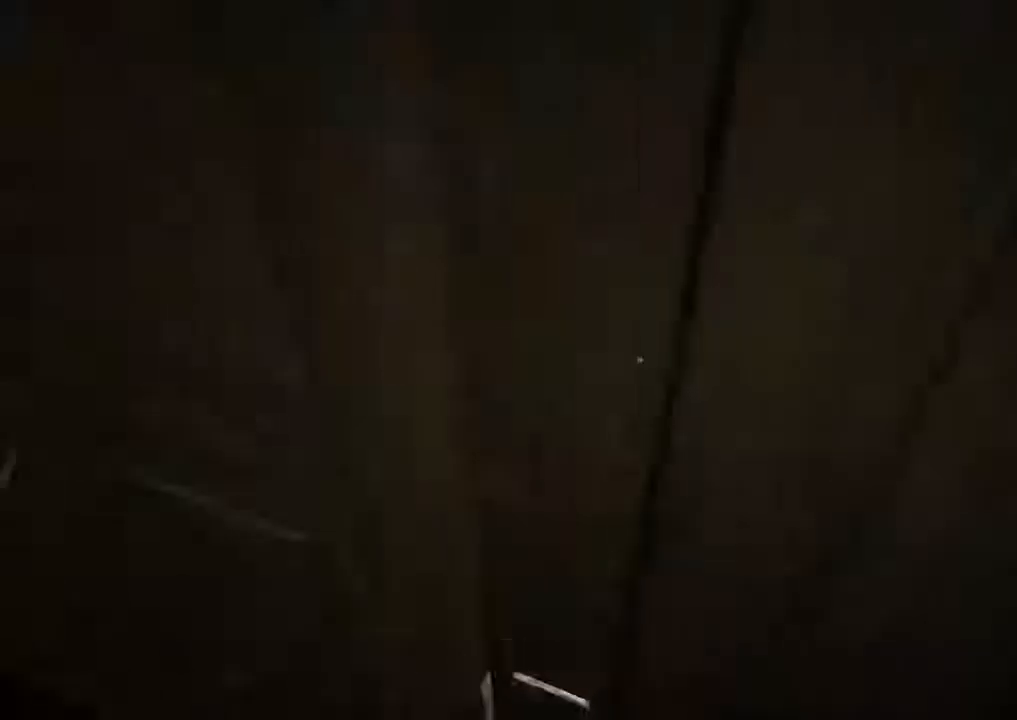
{"keys": ["shift"], "mouse": [], "events": [[333, "s", "down"], [400, "mouse_left", "up"], [433, "space", "down"], [467, "s", "up"], [500, "space", "up"]]}
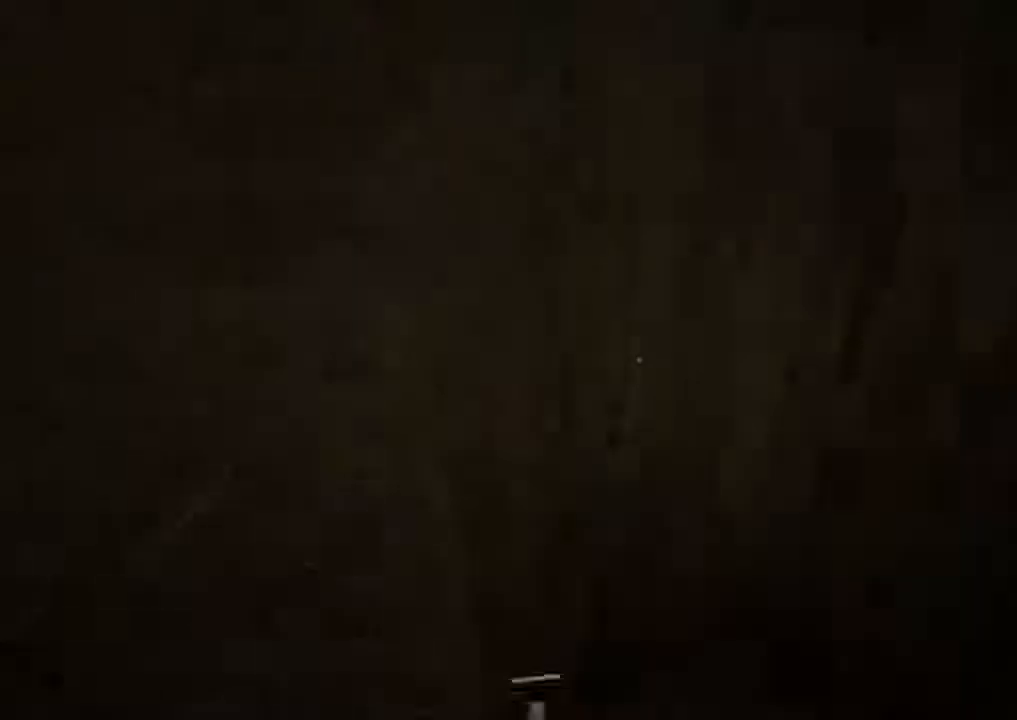
{"keys": ["shift", "space", "w"], "mouse": [], "events": [[400, "w", "down"], [433, "space", "down"]]}
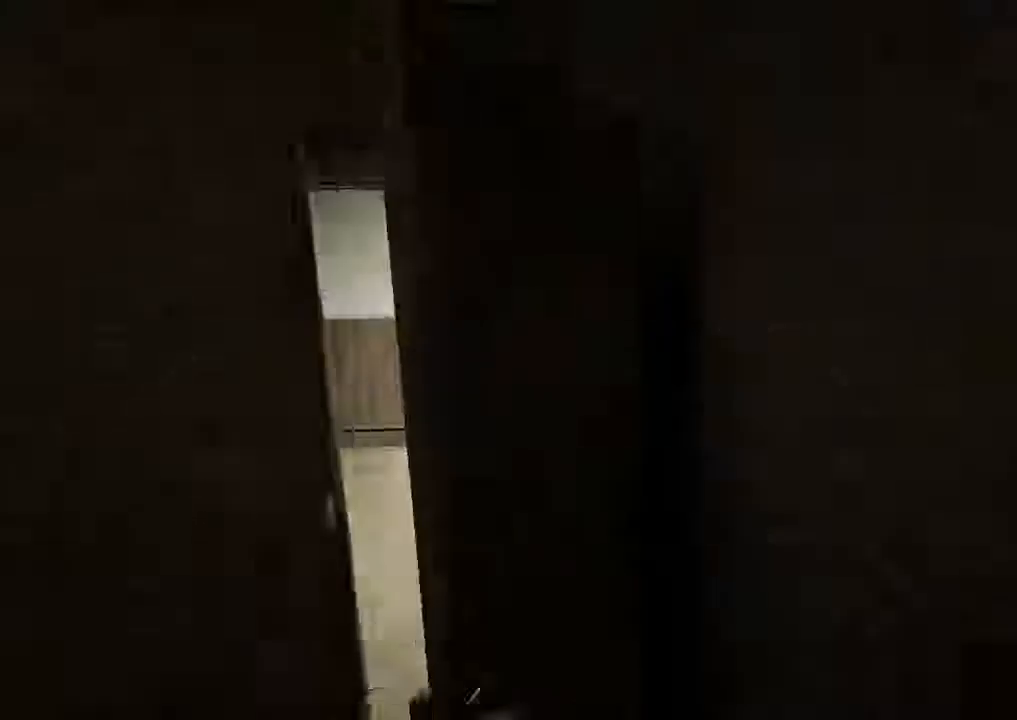
{"keys": ["shift", "w"], "mouse": [], "events": [[133, "space", "up"]]}
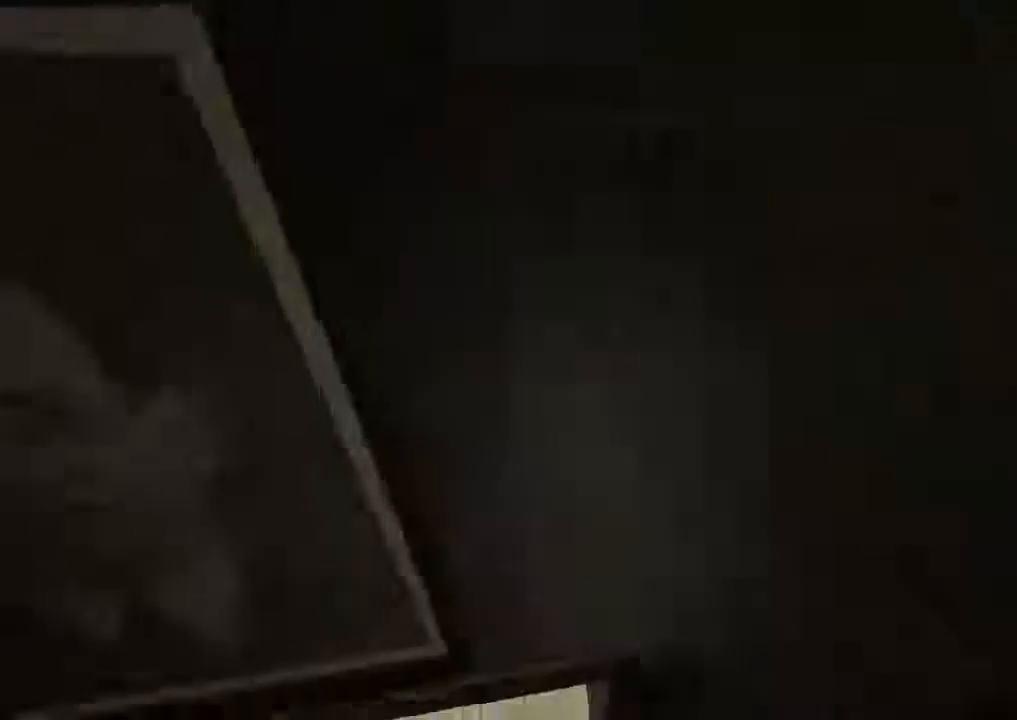
{"keys": ["shift"], "mouse": [], "events": [[167, "w", "up"], [334, "d", "down"], [434, "d", "up"]]}
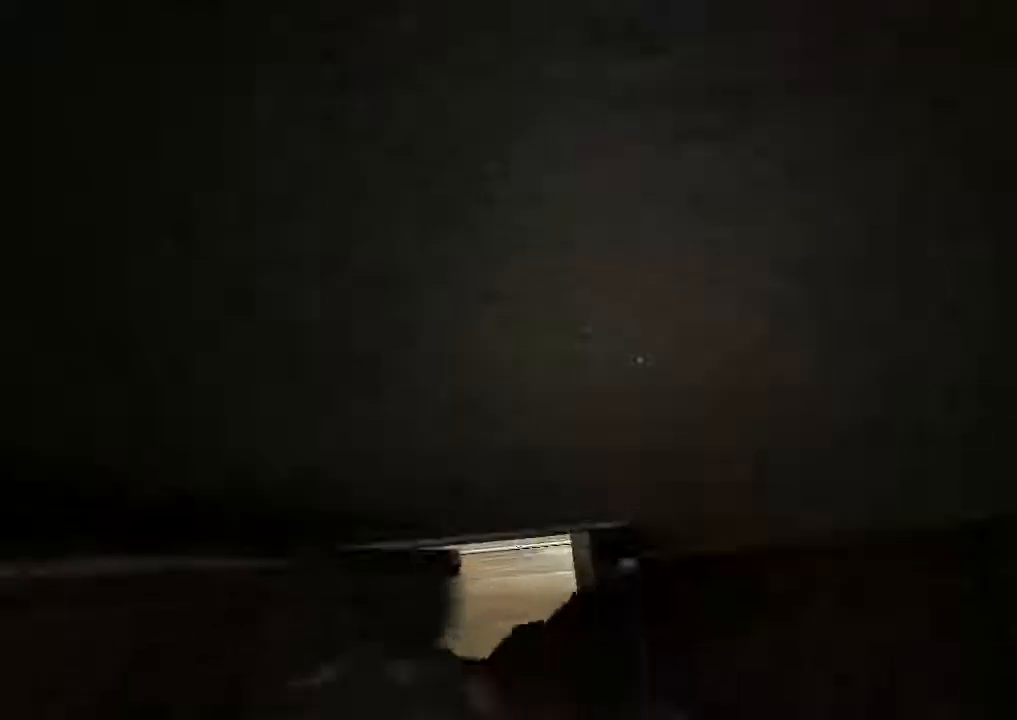
{"keys": ["shift"], "mouse": [], "events": []}
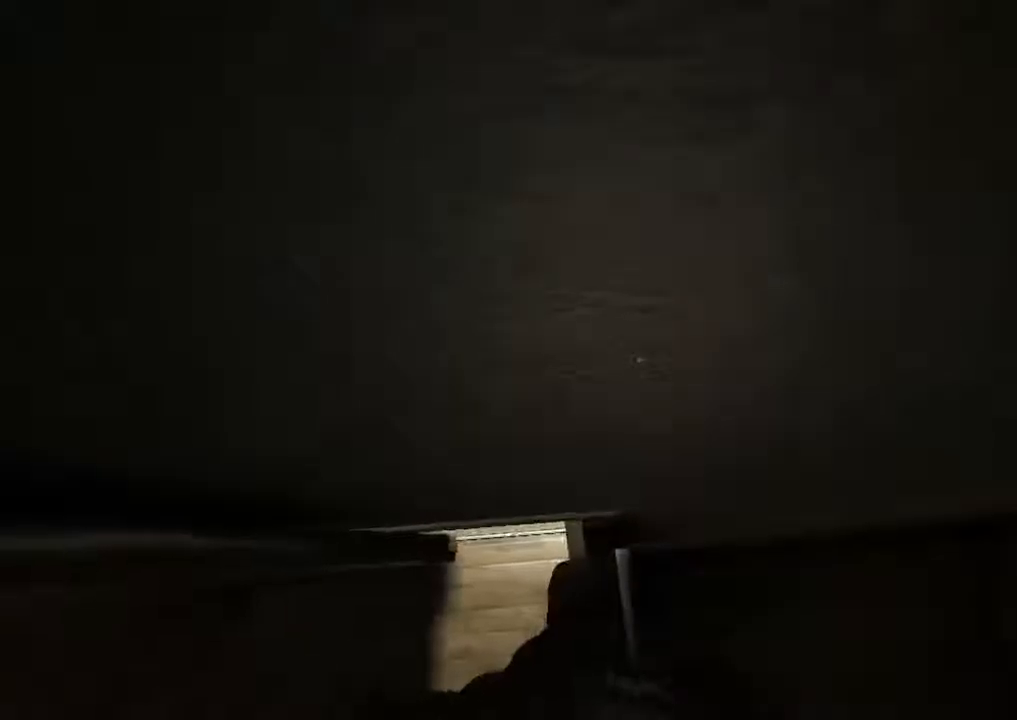
{"keys": ["shift"], "mouse": [], "events": [[300, "d", "down"], [334, "d", "up"]]}
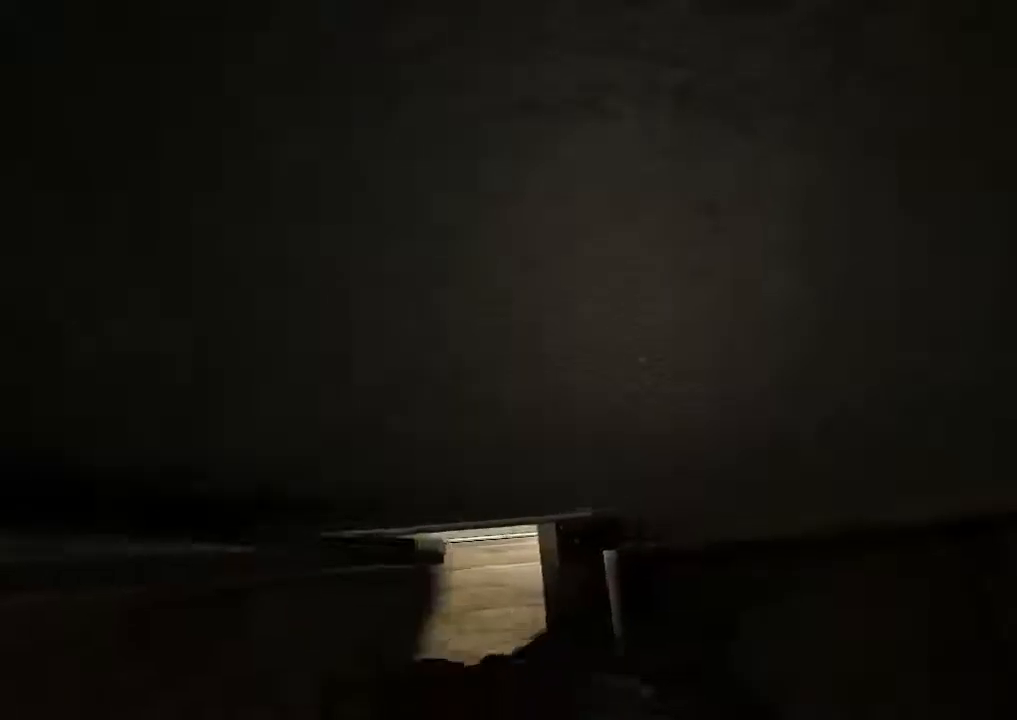
{"keys": ["d", "shift", "space"], "mouse": [], "events": [[100, "d", "down"], [100, "space", "down"], [234, "d", "up"], [234, "space", "up"], [300, "d", "down"], [334, "space", "down"], [400, "d", "up"], [400, "space", "up"], [467, "d", "down"], [500, "space", "down"]]}
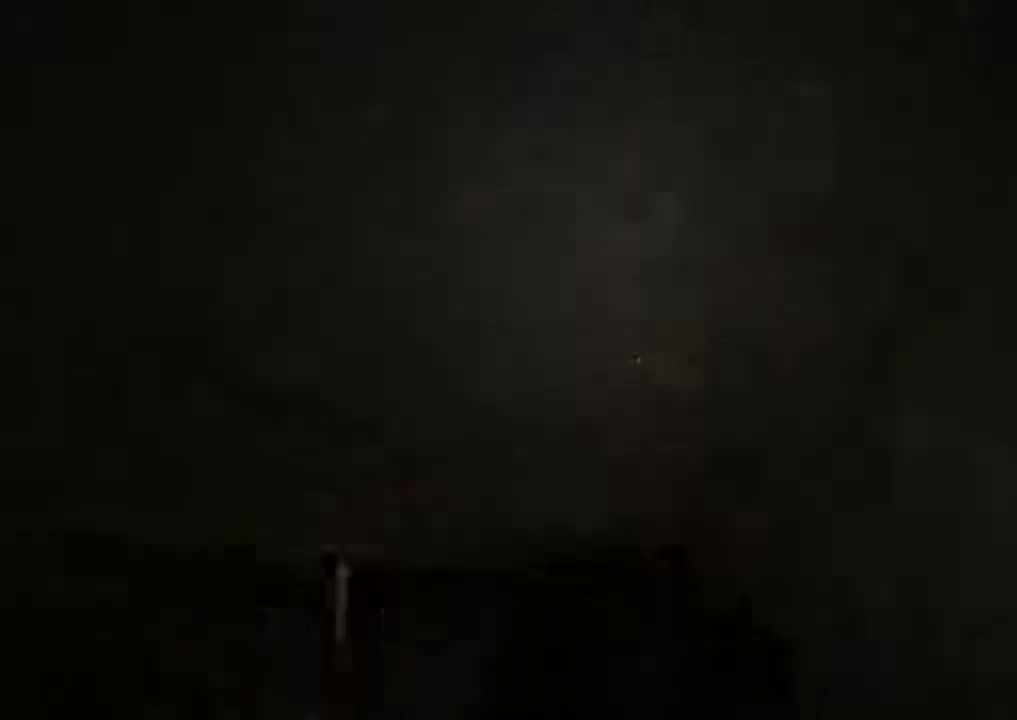
{"keys": ["shift"], "mouse": [], "events": [[67, "d", "up"], [67, "space", "up"], [134, "d", "down"], [134, "space", "down"], [200, "d", "up"], [200, "space", "up"], [267, "d", "down"], [267, "space", "down"], [400, "d", "up"], [400, "space", "up"]]}
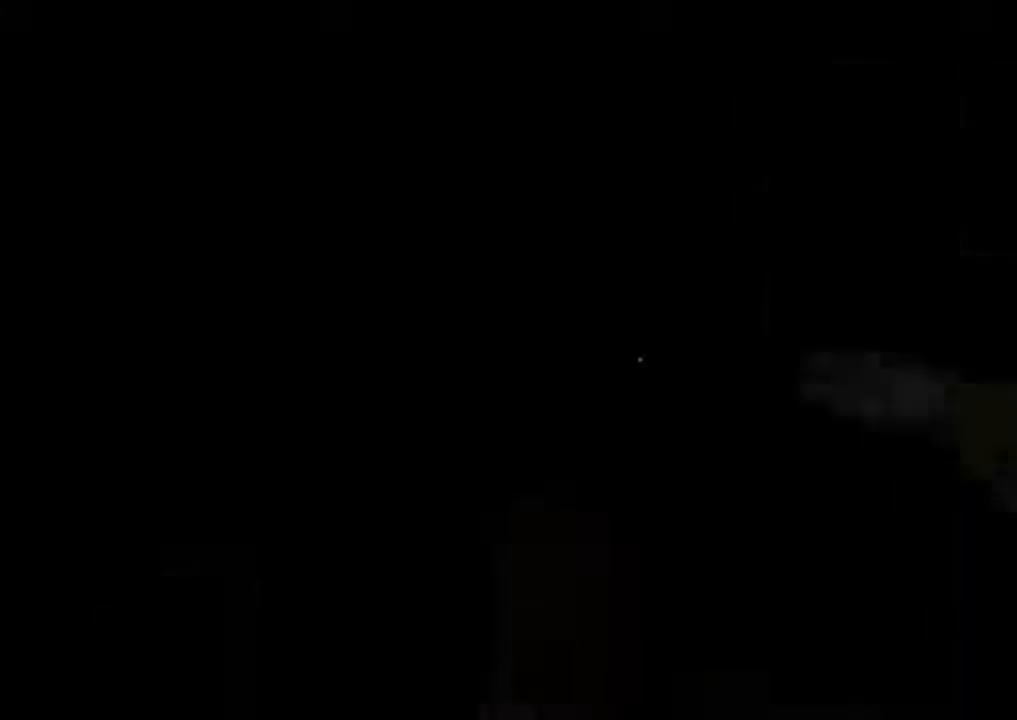
{"keys": ["shift", "w"], "mouse": [], "events": [[200, "w", "down"]]}
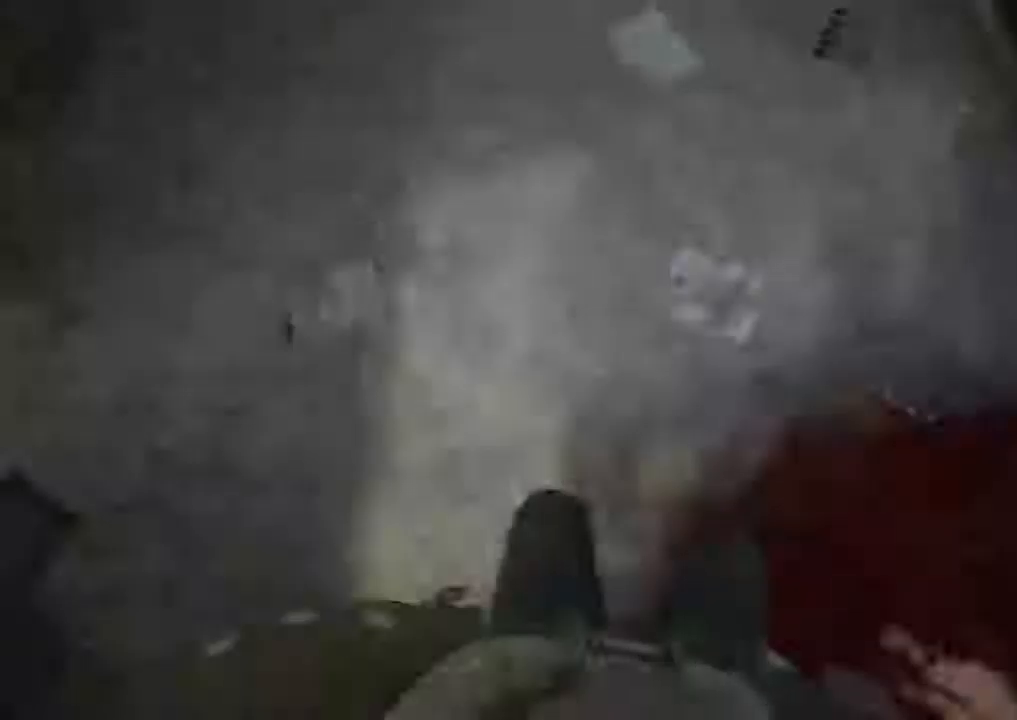
{"keys": ["shift", "w"], "mouse": [], "events": []}